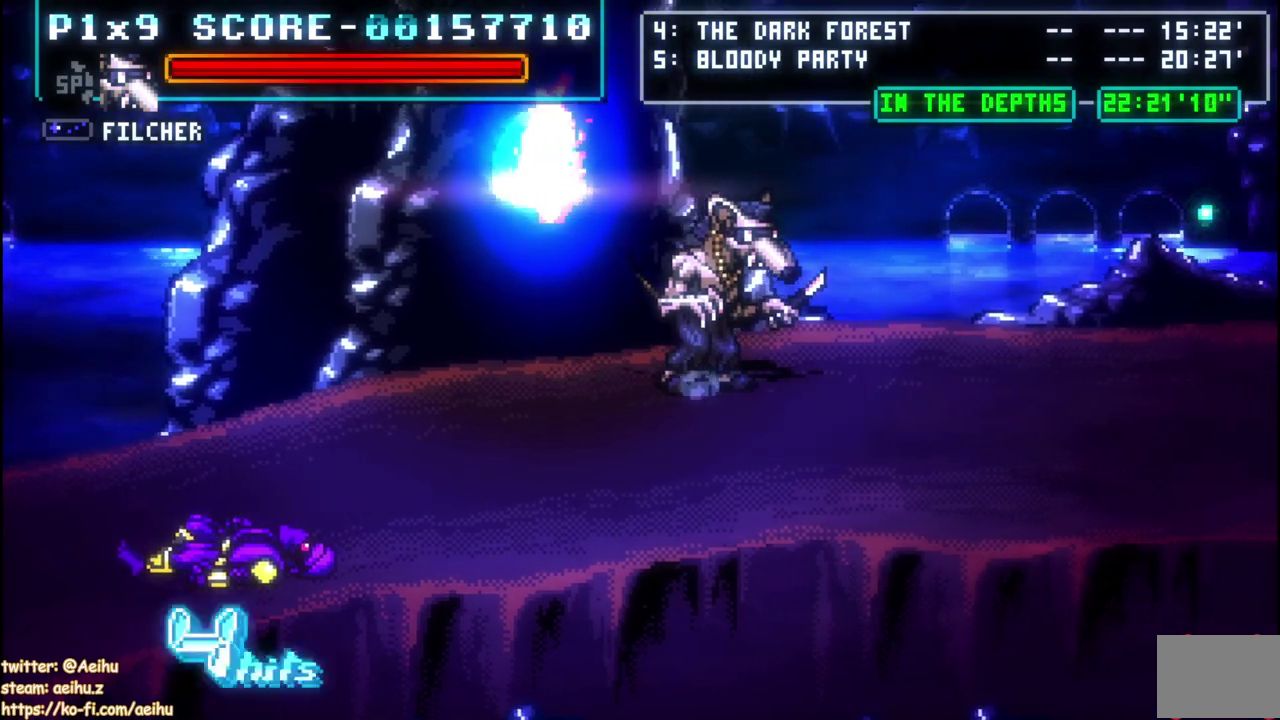
Gameplay with a controller (PlayStation layout); each line is a JSON object with the inputs held at the frame after it. "events" lists button and stick changes between this image and that frame as [ms after this image, input, new state], when the widget could be followed in between. Not read: CROSS R3 right_stick.
{"buttons": ["DPAD_RIGHT"], "left_stick": "center", "events": []}
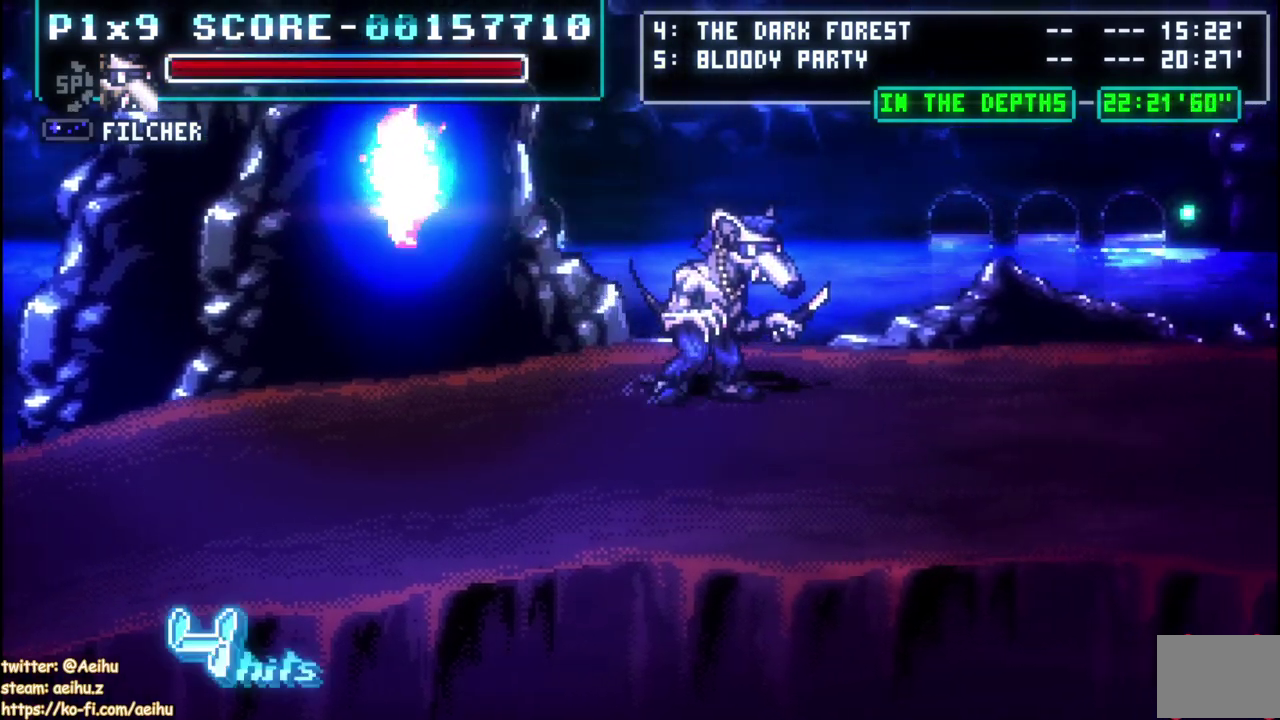
{"buttons": ["DPAD_RIGHT"], "left_stick": "center", "events": []}
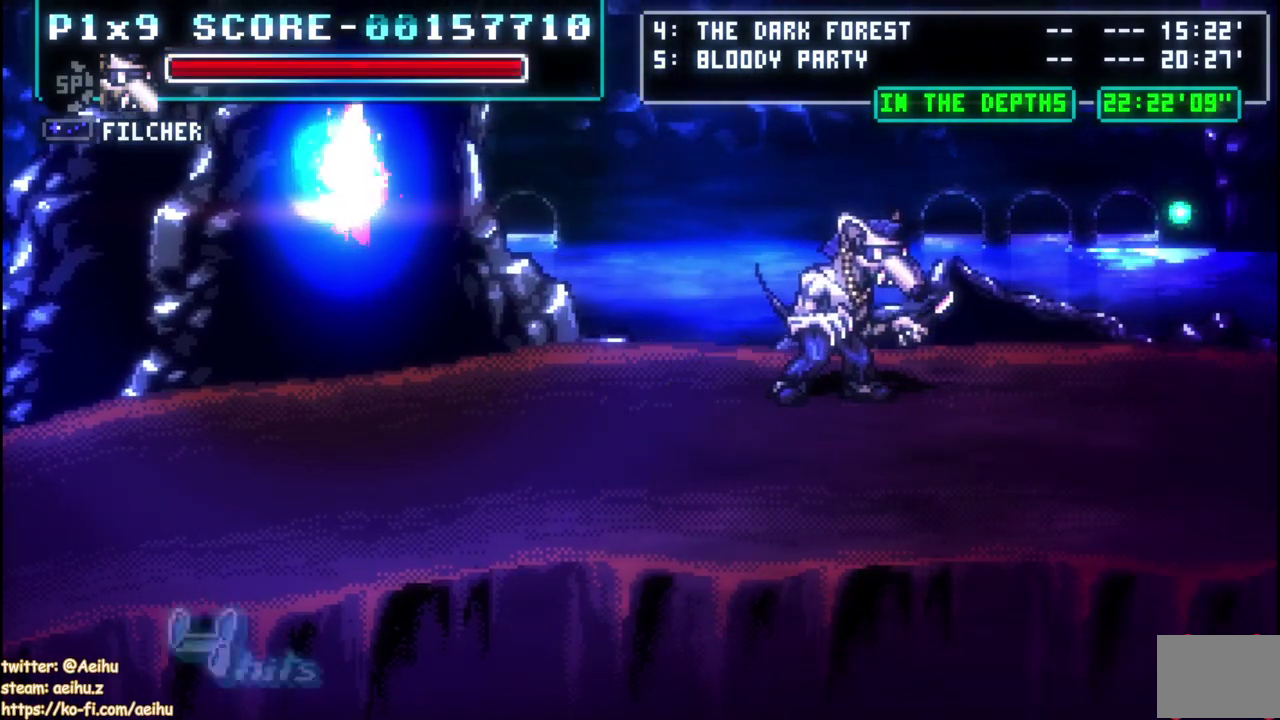
{"buttons": ["DPAD_LEFT"], "left_stick": "center", "events": [[33, "DPAD_RIGHT", "up"], [50, "DPAD_LEFT", "down"]]}
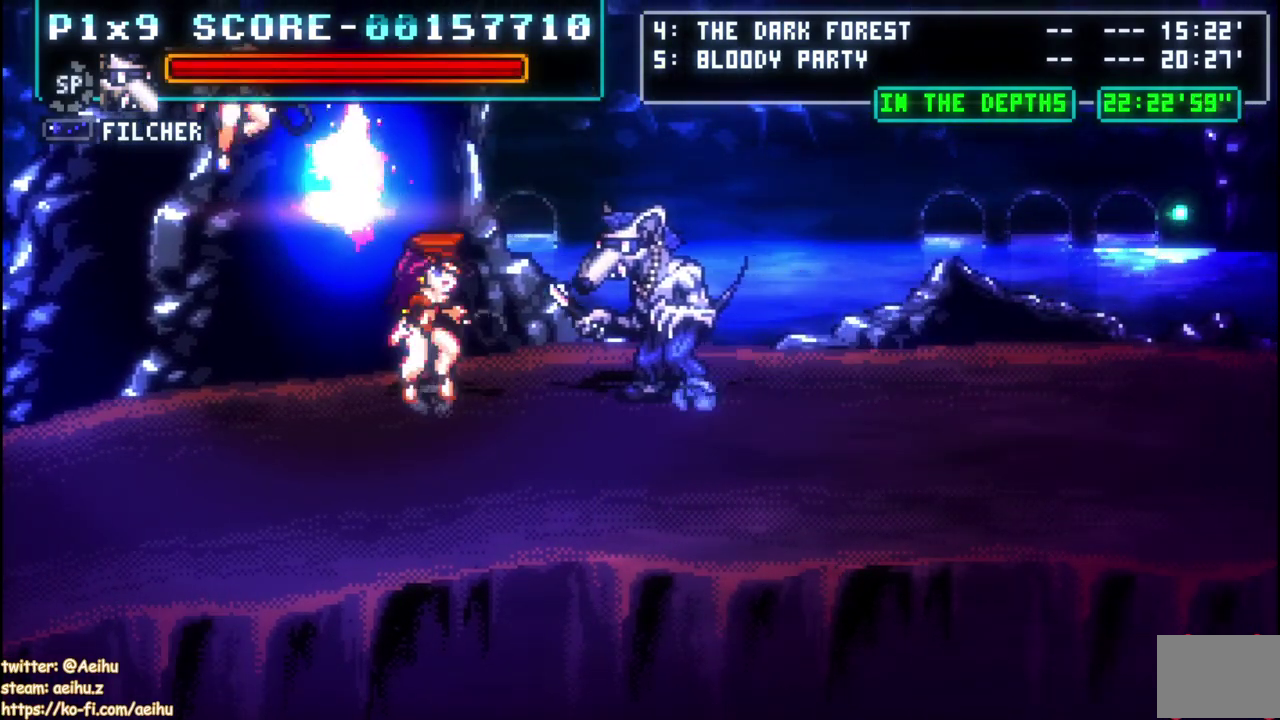
{"buttons": ["SQUARE", "DPAD_LEFT"], "left_stick": "center", "events": [[233, "SQUARE", "down"], [350, "SQUARE", "up"], [417, "SQUARE", "down"]]}
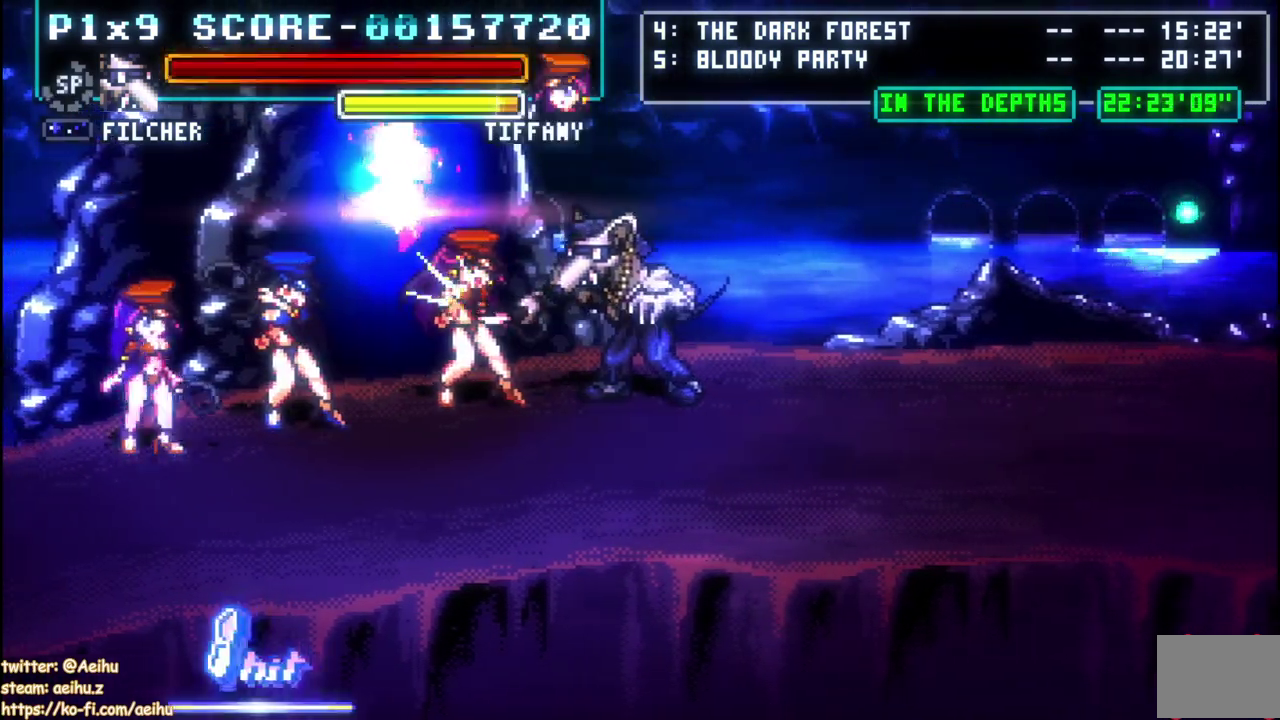
{"buttons": ["SQUARE", "DPAD_LEFT"], "left_stick": "center", "events": [[33, "SQUARE", "up"], [83, "SQUARE", "down"], [167, "SQUARE", "up"], [233, "SQUARE", "down"], [333, "SQUARE", "up"], [383, "SQUARE", "down"]]}
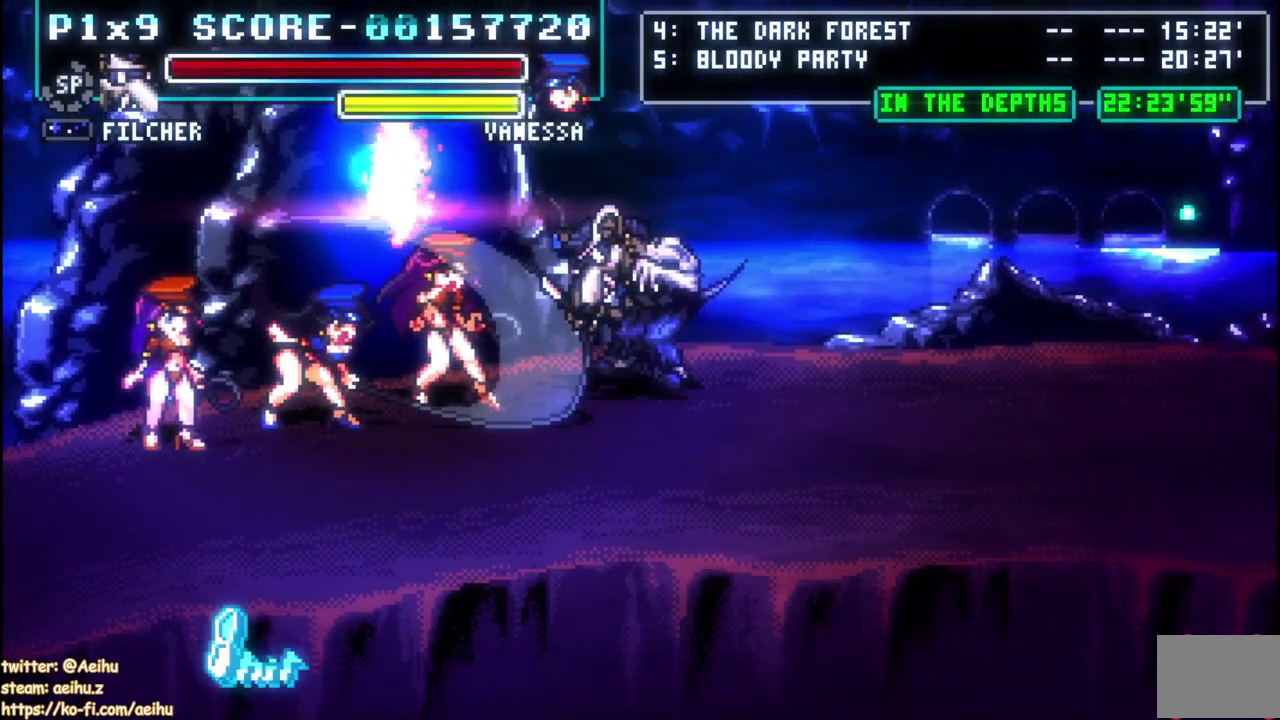
{"buttons": [], "left_stick": "center", "events": [[17, "SQUARE", "up"], [83, "DPAD_LEFT", "up"], [233, "SQUARE", "down"], [367, "SQUARE", "up"]]}
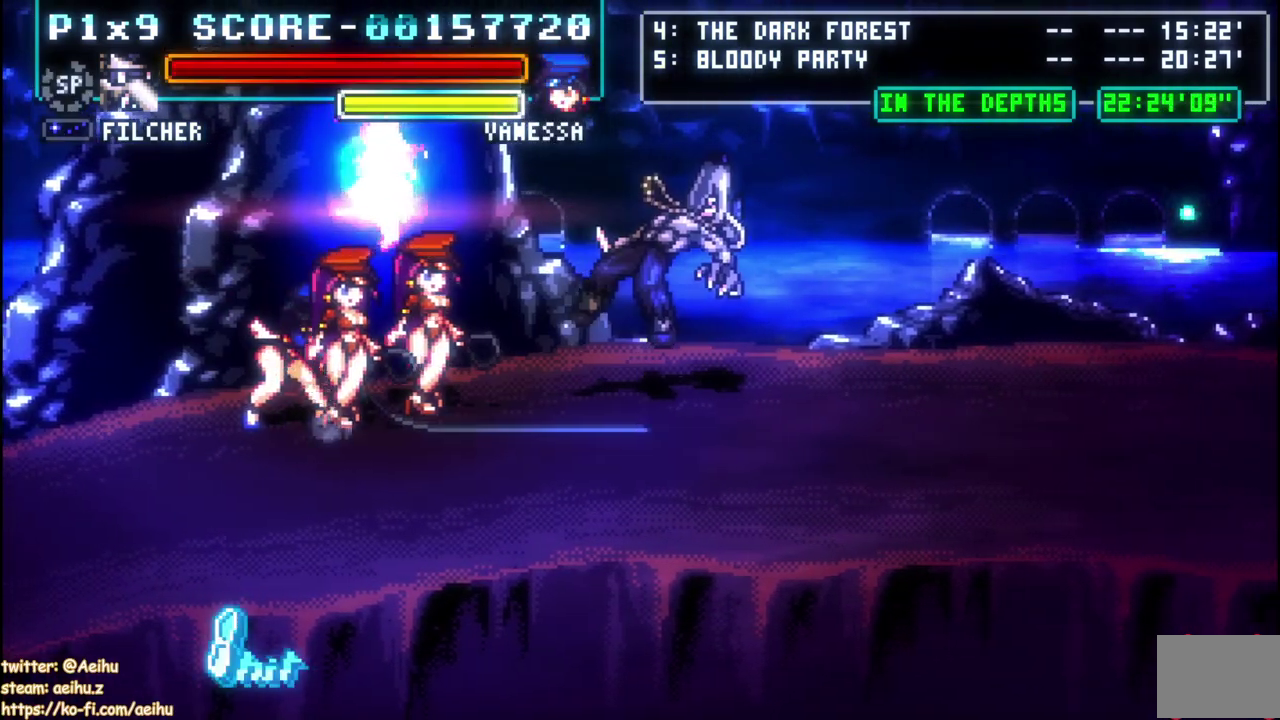
{"buttons": ["SQUARE"], "left_stick": "center", "events": [[33, "SQUARE", "down"], [133, "SQUARE", "up"], [233, "SQUARE", "down"], [350, "SQUARE", "up"], [450, "SQUARE", "down"]]}
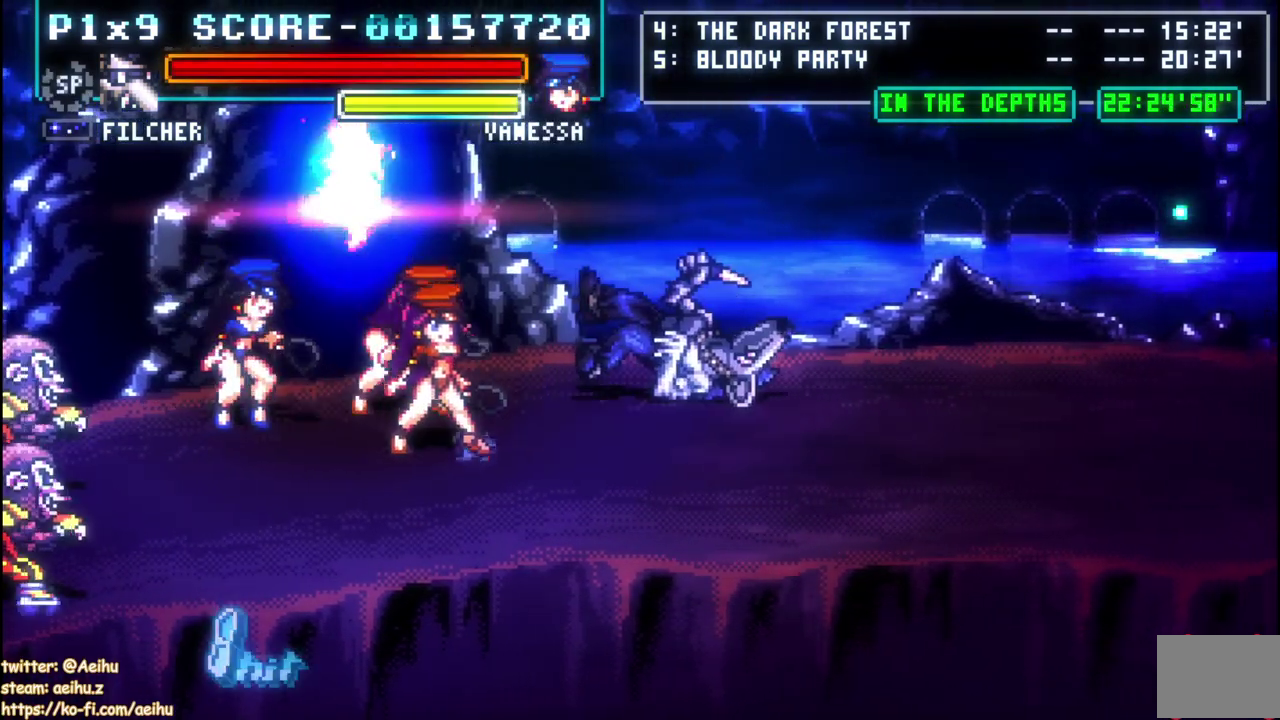
{"buttons": [], "left_stick": "center", "events": [[67, "SQUARE", "up"], [167, "SQUARE", "down"], [283, "SQUARE", "up"], [367, "SQUARE", "down"], [467, "SQUARE", "up"]]}
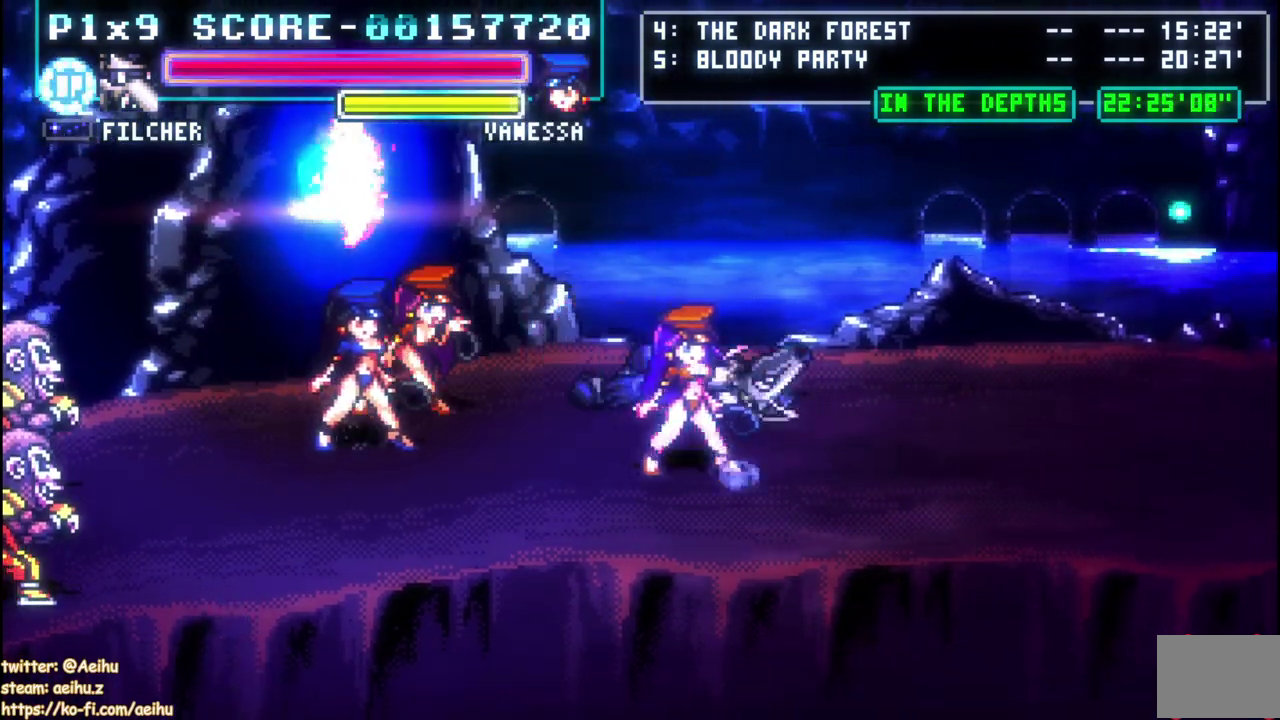
{"buttons": [], "left_stick": "center", "events": []}
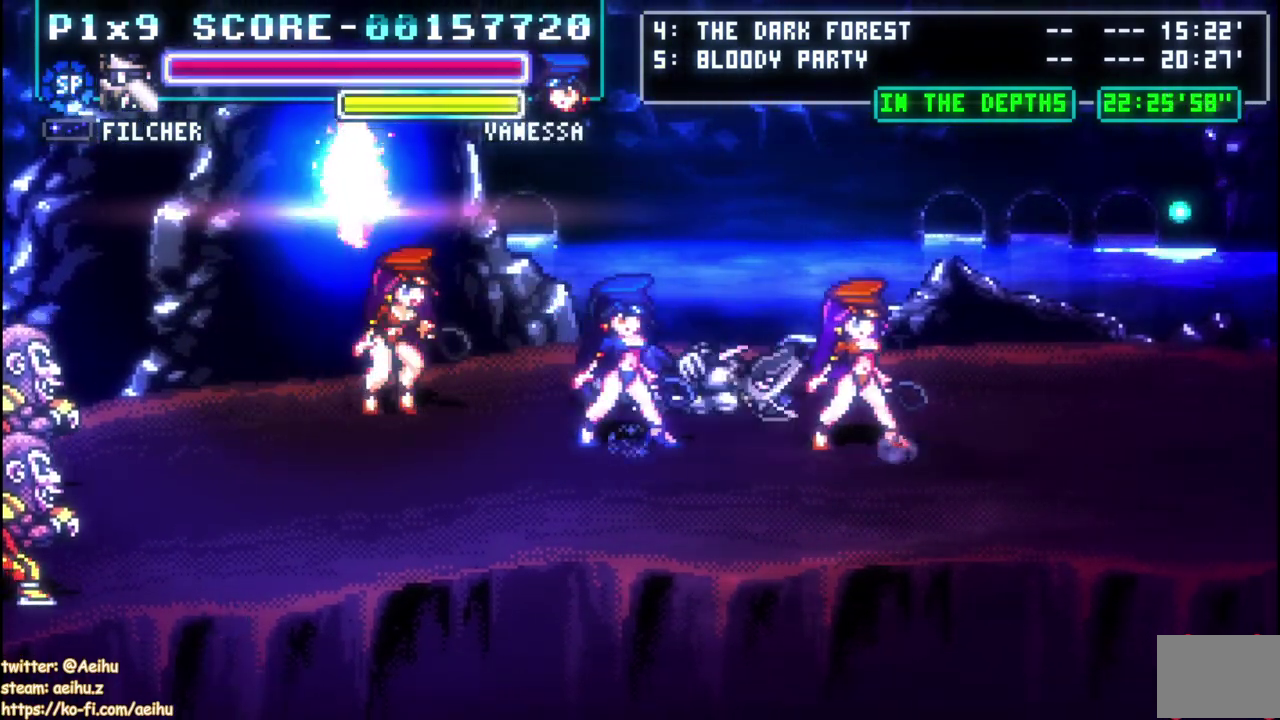
{"buttons": [], "left_stick": "center", "events": []}
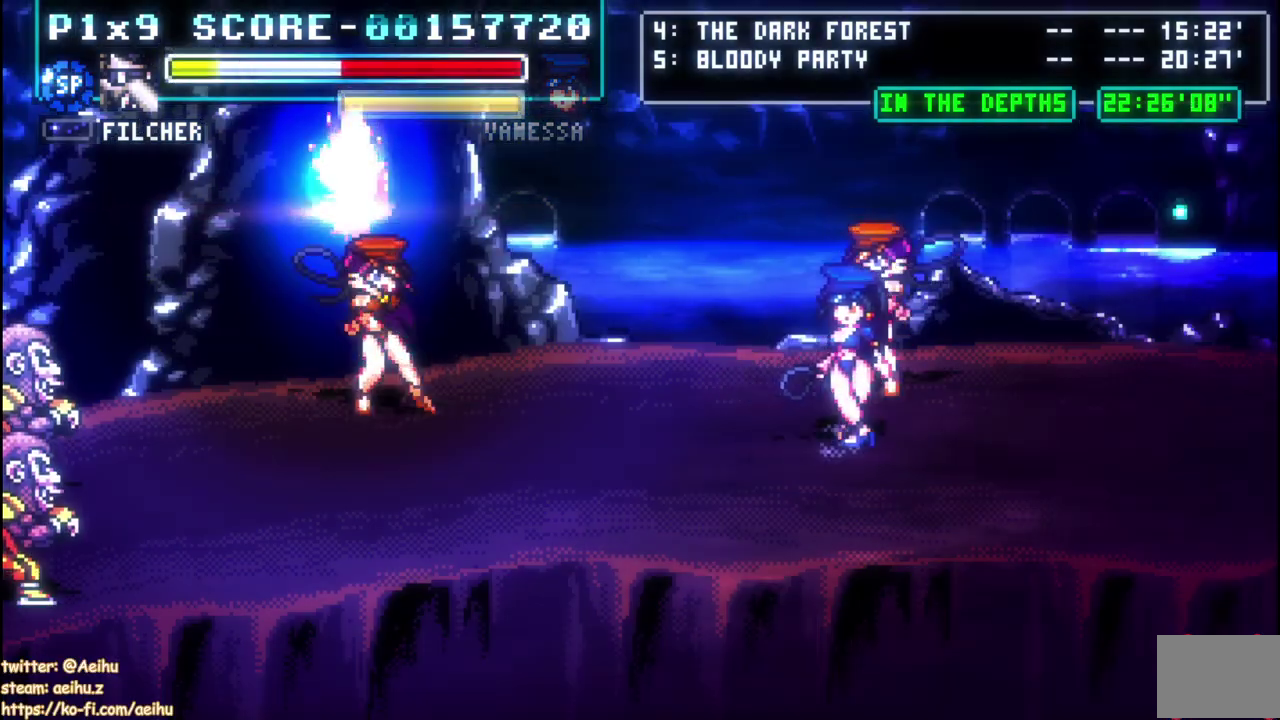
{"buttons": ["DPAD_RIGHT"], "left_stick": "center", "events": [[350, "DPAD_RIGHT", "down"]]}
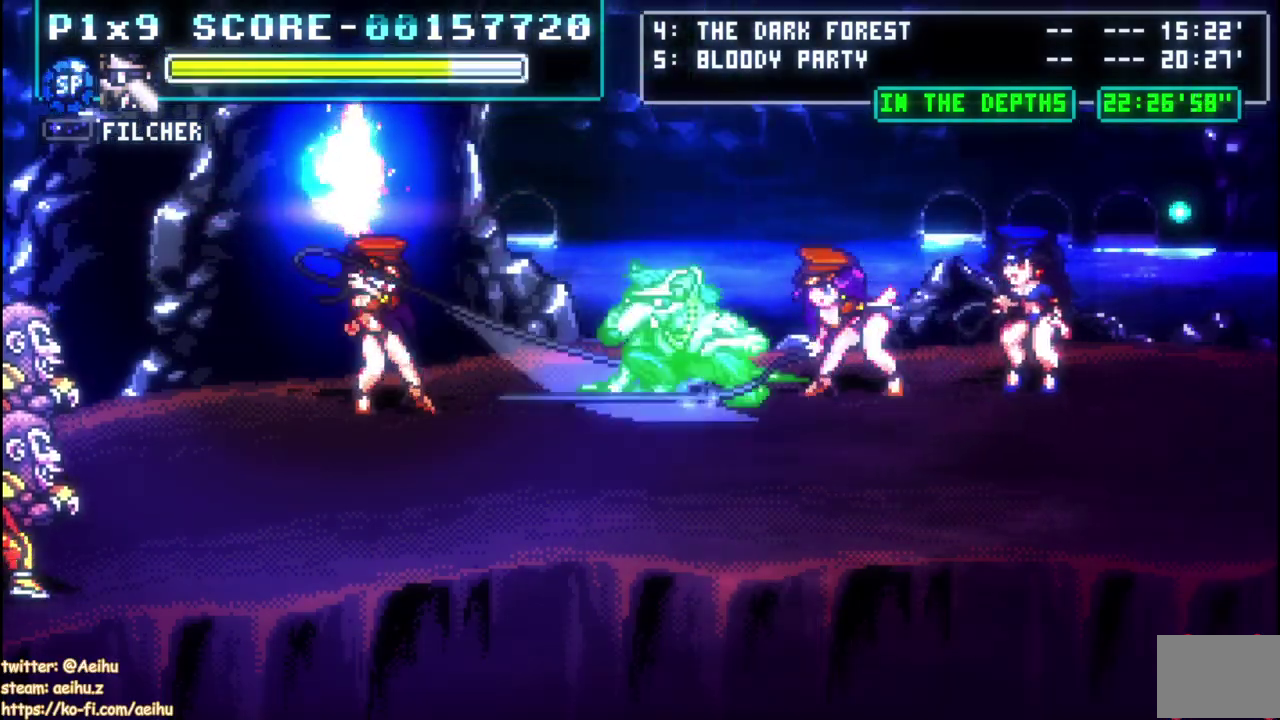
{"buttons": ["SQUARE", "DPAD_RIGHT"], "left_stick": "center", "events": [[317, "SQUARE", "down"]]}
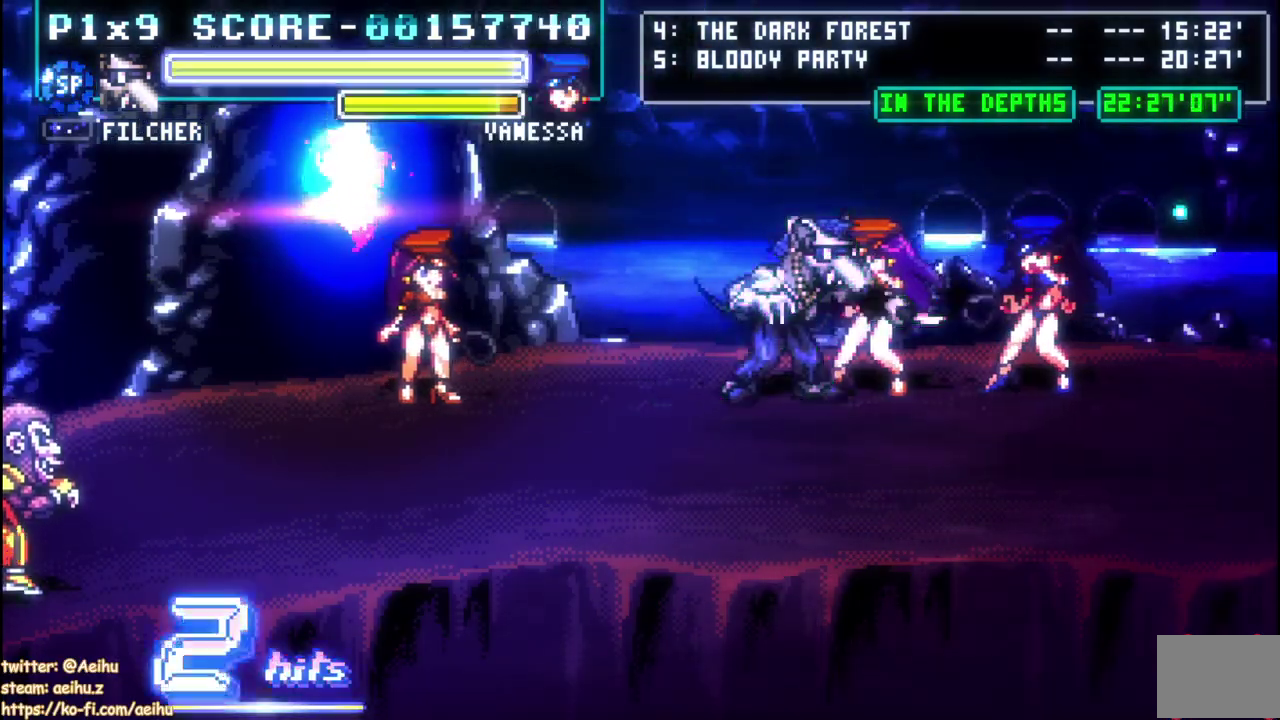
{"buttons": ["CIRCLE", "DPAD_RIGHT"], "left_stick": "center", "events": [[67, "SQUARE", "up"], [117, "SQUARE", "down"], [217, "SQUARE", "up"], [267, "SQUARE", "down"], [367, "SQUARE", "up"], [467, "CIRCLE", "down"]]}
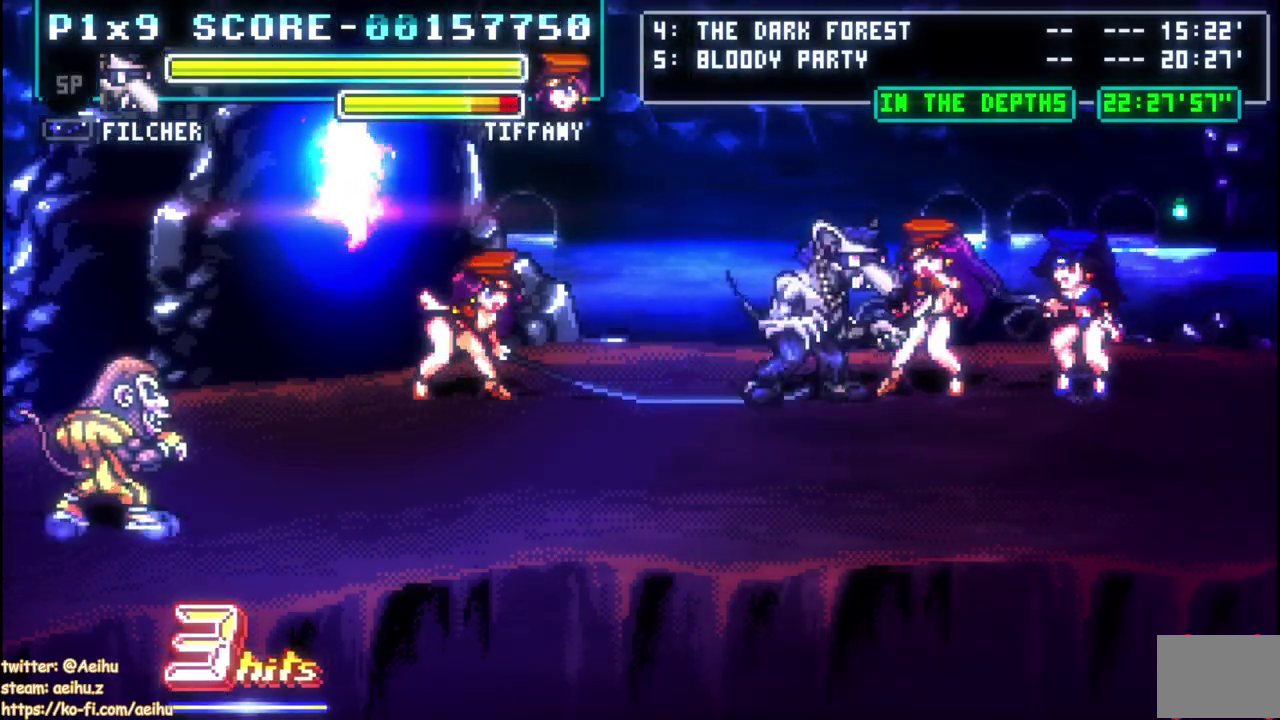
{"buttons": ["CIRCLE", "DPAD_RIGHT"], "left_stick": "center", "events": []}
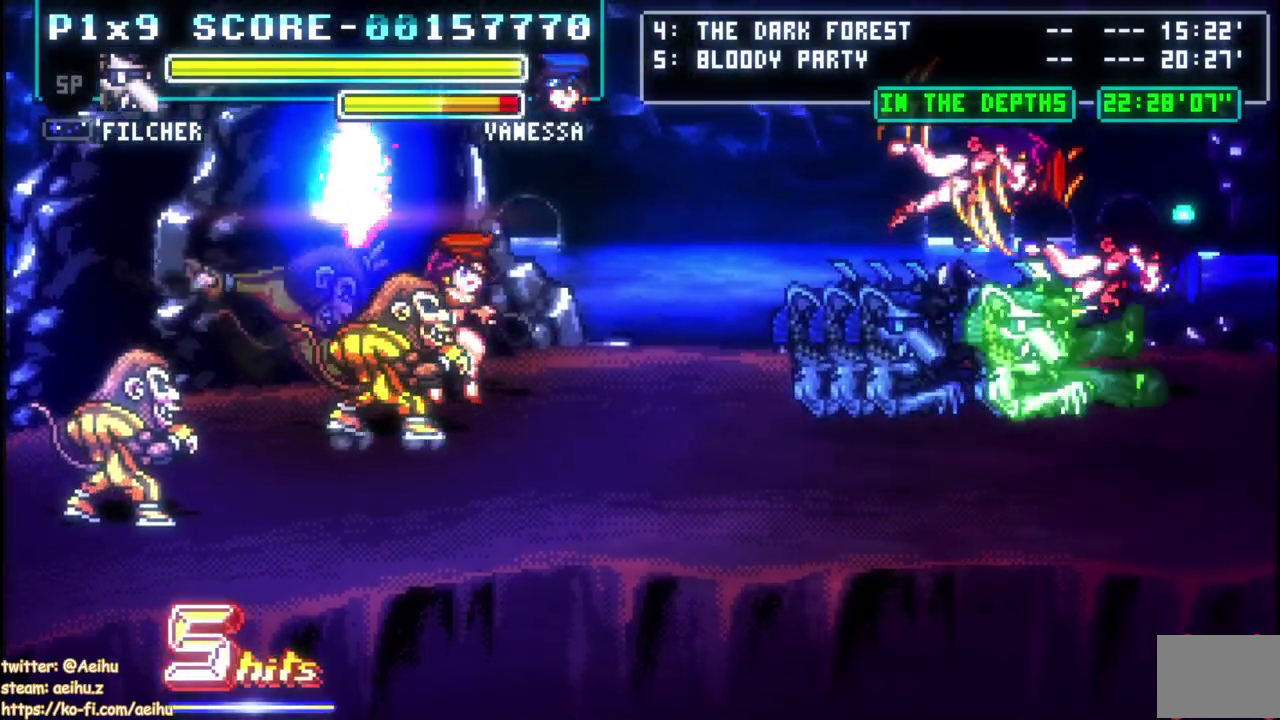
{"buttons": ["SQUARE"], "left_stick": "center", "events": [[83, "CIRCLE", "up"], [183, "DPAD_RIGHT", "up"], [433, "SQUARE", "down"]]}
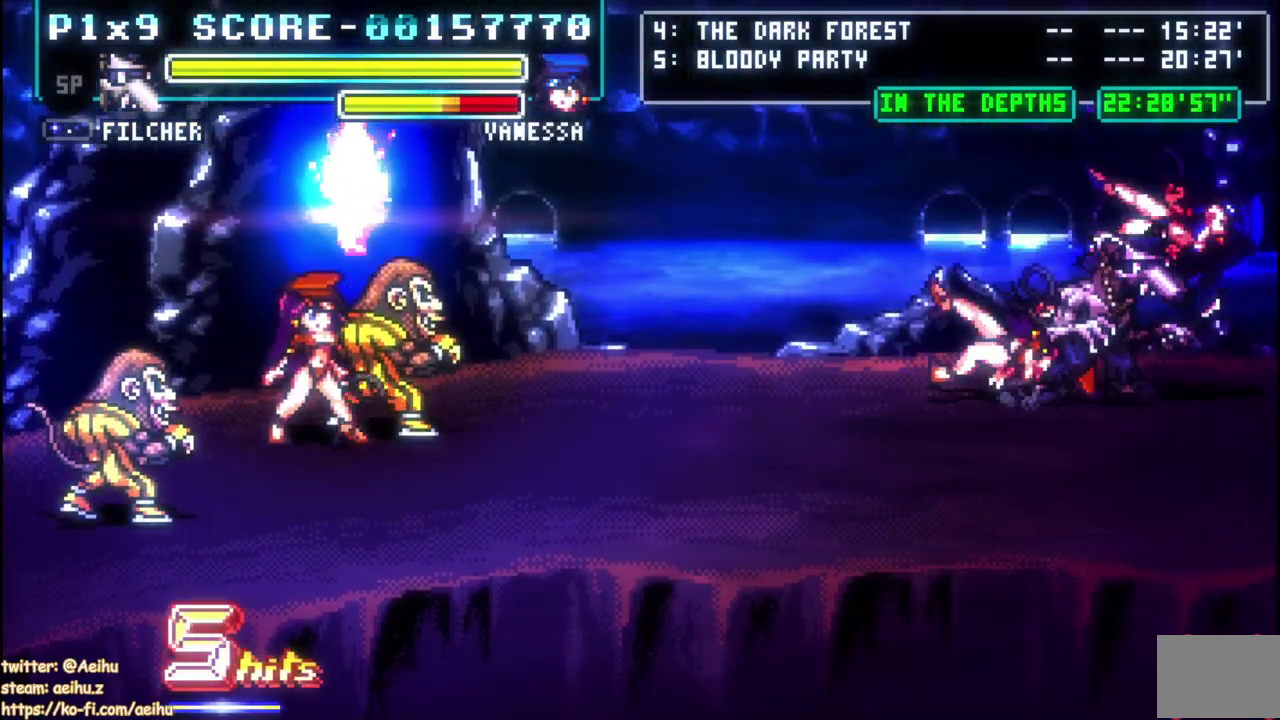
{"buttons": ["SQUARE"], "left_stick": "center", "events": [[50, "SQUARE", "up"], [100, "SQUARE", "down"], [383, "SQUARE", "up"], [433, "SQUARE", "down"]]}
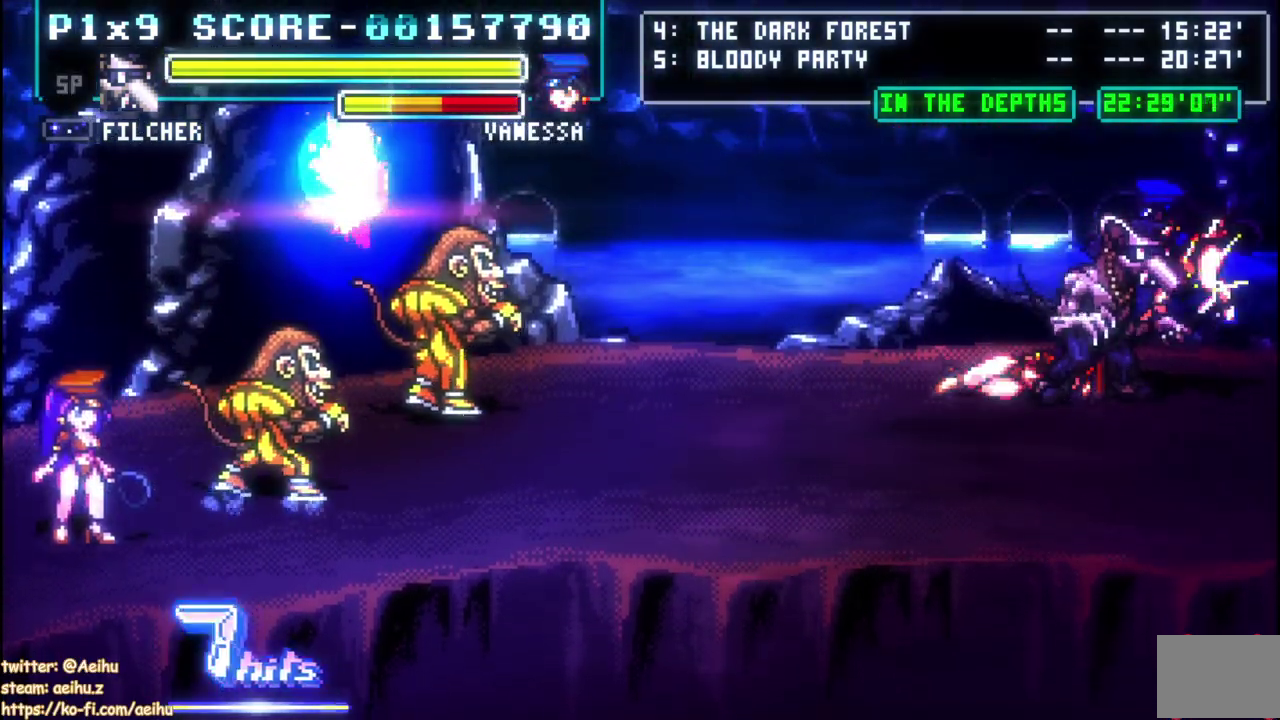
{"buttons": ["SQUARE"], "left_stick": "center", "events": [[33, "SQUARE", "up"], [83, "SQUARE", "down"], [200, "SQUARE", "up"], [250, "SQUARE", "down"], [367, "SQUARE", "up"], [417, "SQUARE", "down"]]}
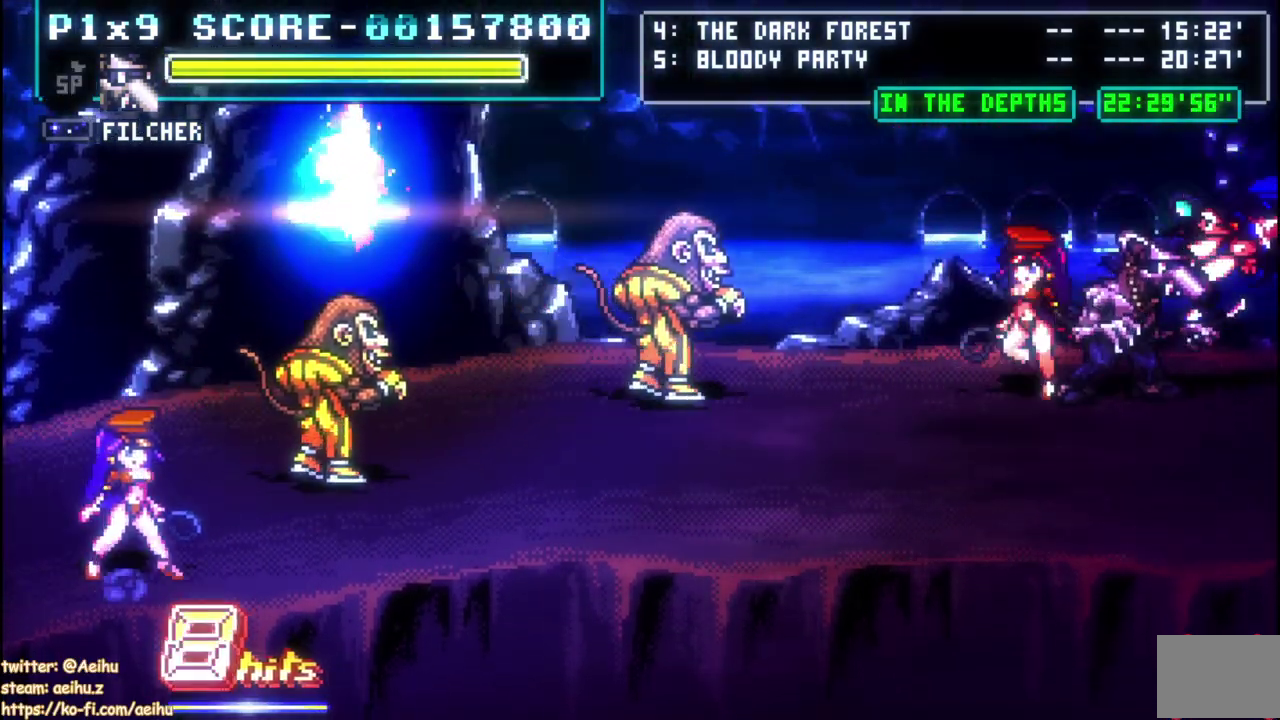
{"buttons": ["DPAD_DOWN"], "left_stick": "center", "events": [[17, "SQUARE", "up"], [83, "SQUARE", "down"], [150, "DPAD_LEFT", "down"], [167, "SQUARE", "up"], [367, "DPAD_LEFT", "up"], [433, "DPAD_DOWN", "down"]]}
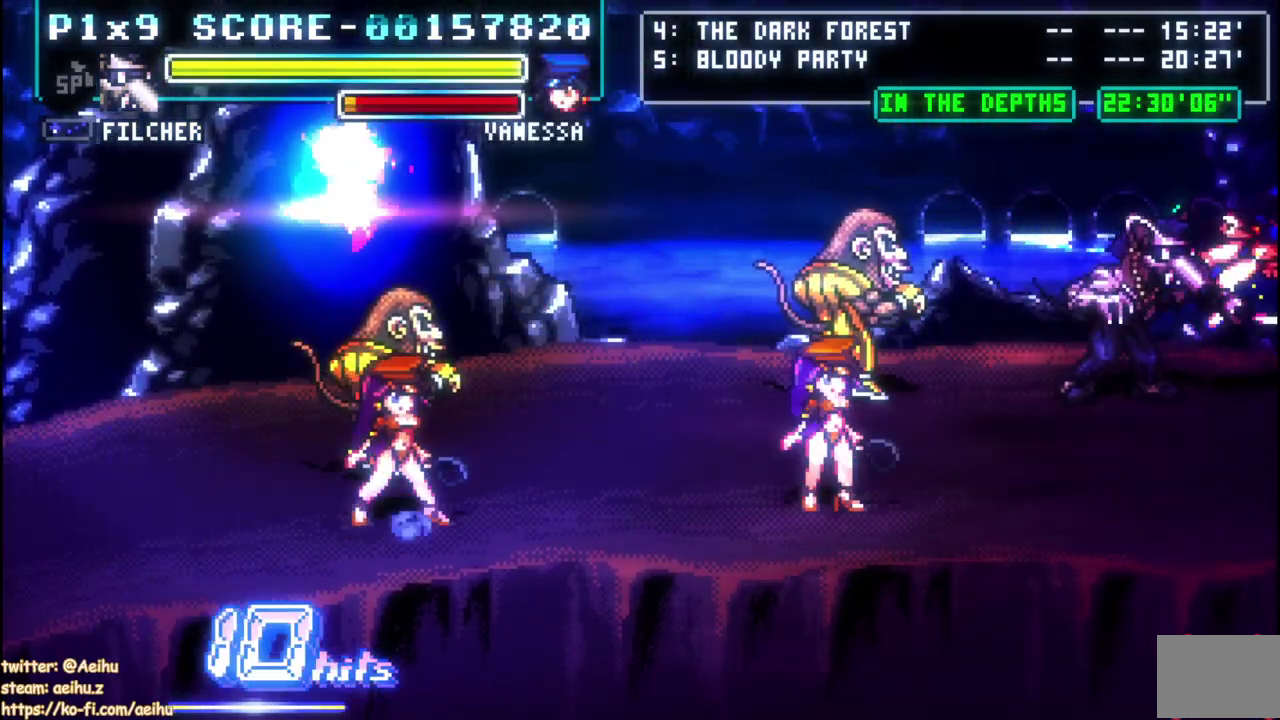
{"buttons": ["CIRCLE", "DPAD_LEFT"], "left_stick": "center", "events": [[200, "DPAD_LEFT", "down"], [300, "CIRCLE", "down"], [317, "DPAD_DOWN", "up"]]}
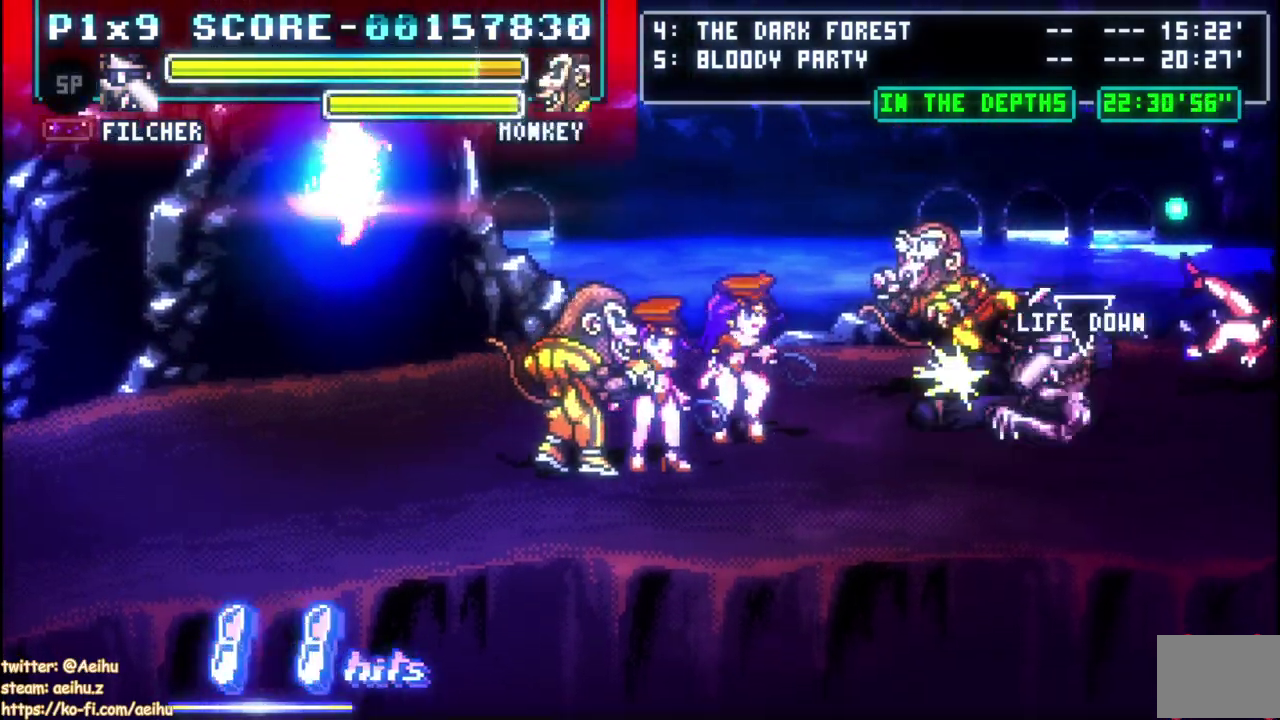
{"buttons": [], "left_stick": "center", "events": [[167, "DPAD_LEFT", "up"], [233, "CIRCLE", "up"]]}
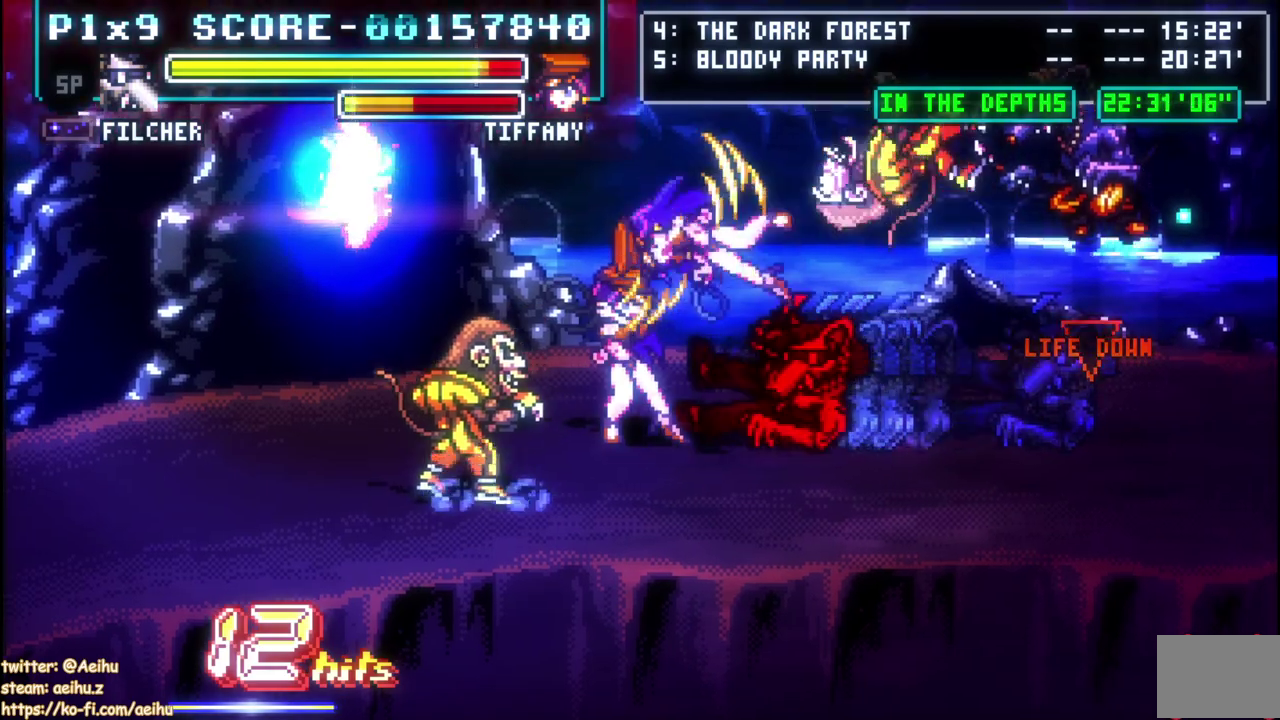
{"buttons": ["SQUARE", "DPAD_LEFT"], "left_stick": "center", "events": [[167, "DPAD_LEFT", "down"], [200, "SQUARE", "down"], [300, "SQUARE", "up"], [367, "SQUARE", "down"], [433, "SQUARE", "up"], [500, "SQUARE", "down"]]}
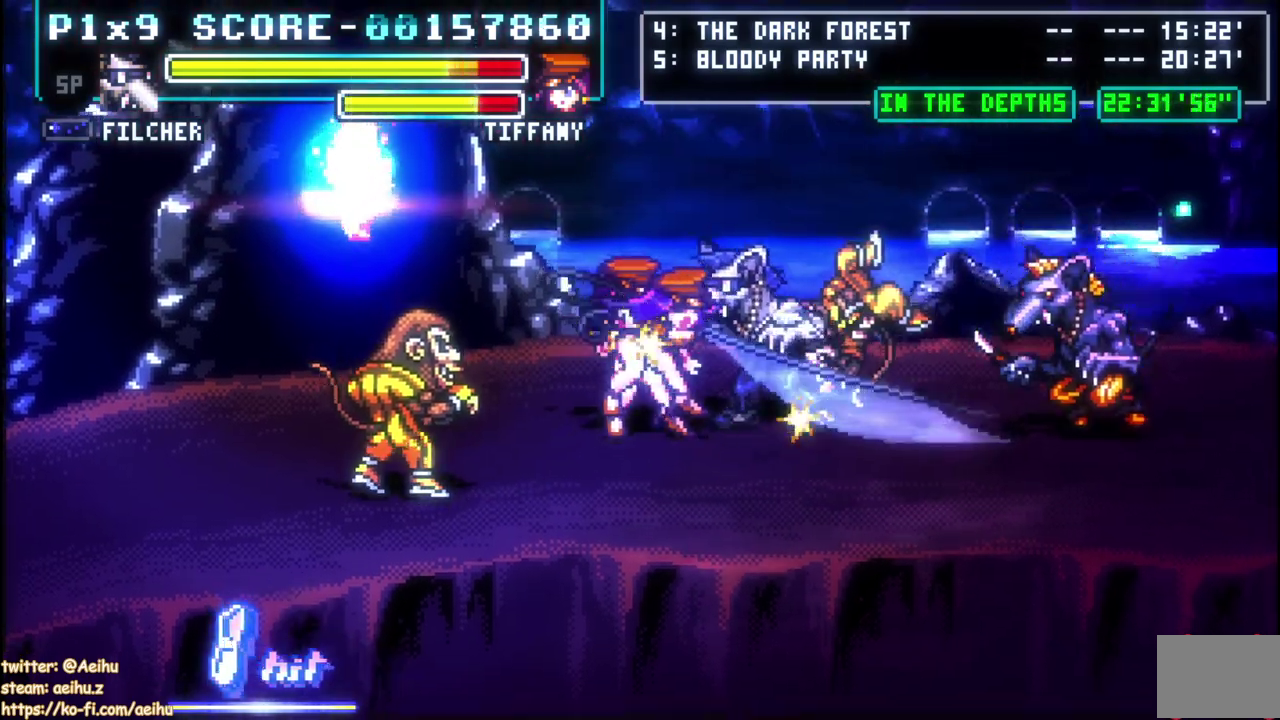
{"buttons": ["SQUARE"], "left_stick": "center", "events": [[100, "DPAD_LEFT", "up"], [267, "SQUARE", "up"], [317, "SQUARE", "down"], [417, "SQUARE", "up"], [467, "SQUARE", "down"]]}
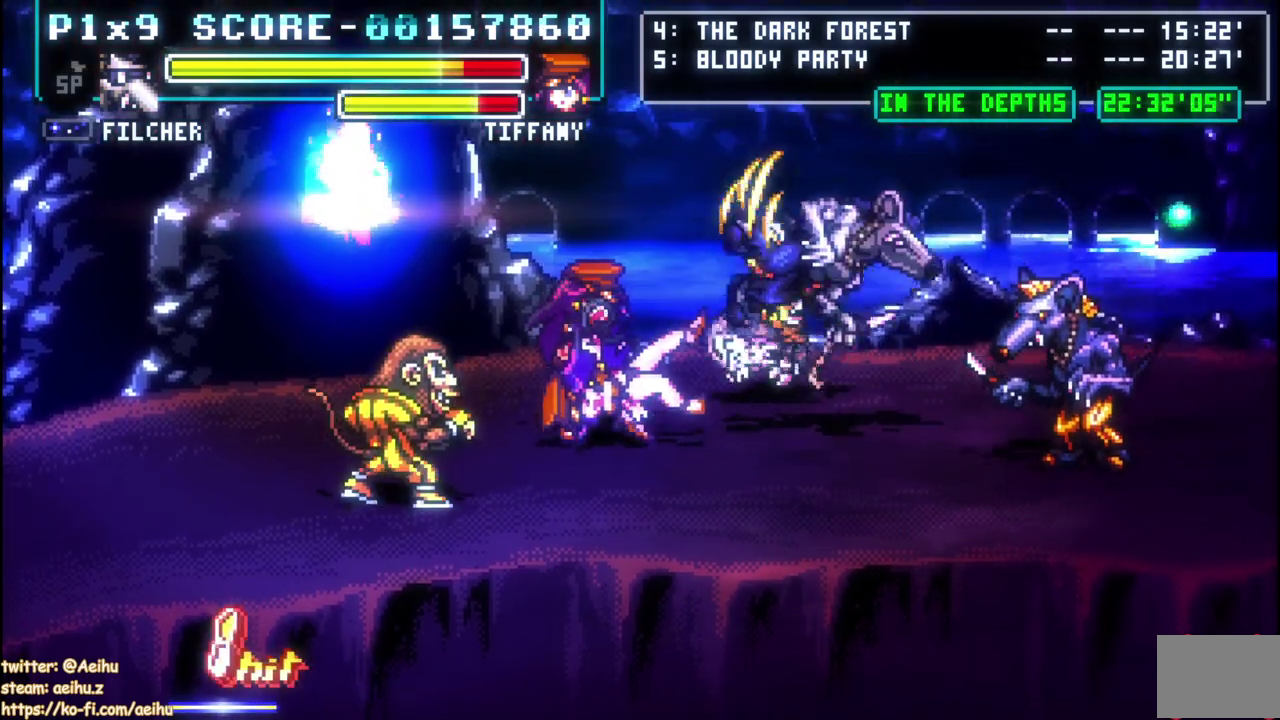
{"buttons": [], "left_stick": "center", "events": [[50, "DPAD_LEFT", "down"], [83, "SQUARE", "up"], [233, "DPAD_LEFT", "up"]]}
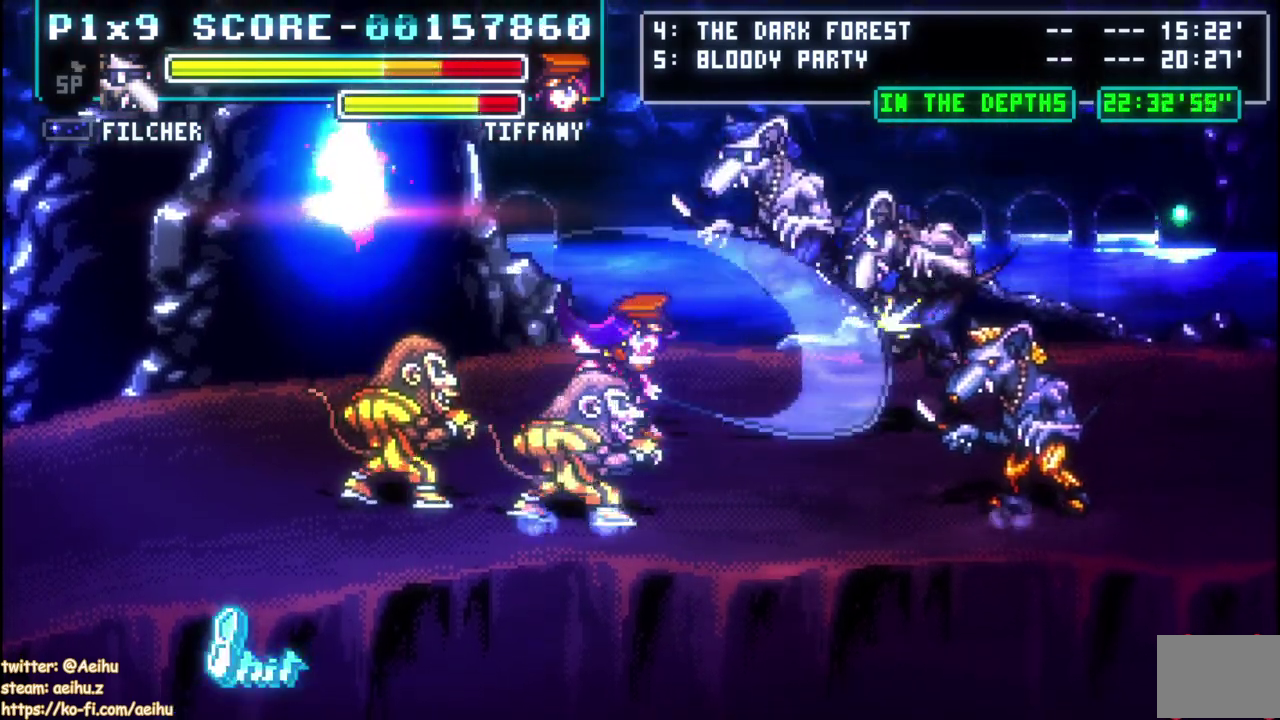
{"buttons": ["DPAD_DOWN", "DPAD_RIGHT"], "left_stick": "center", "events": [[50, "SQUARE", "down"], [200, "SQUARE", "up"], [367, "DPAD_LEFT", "down"], [383, "SQUARE", "down"], [417, "DPAD_DOWN", "down"], [500, "DPAD_LEFT", "up"], [500, "DPAD_RIGHT", "down"], [500, "SQUARE", "up"]]}
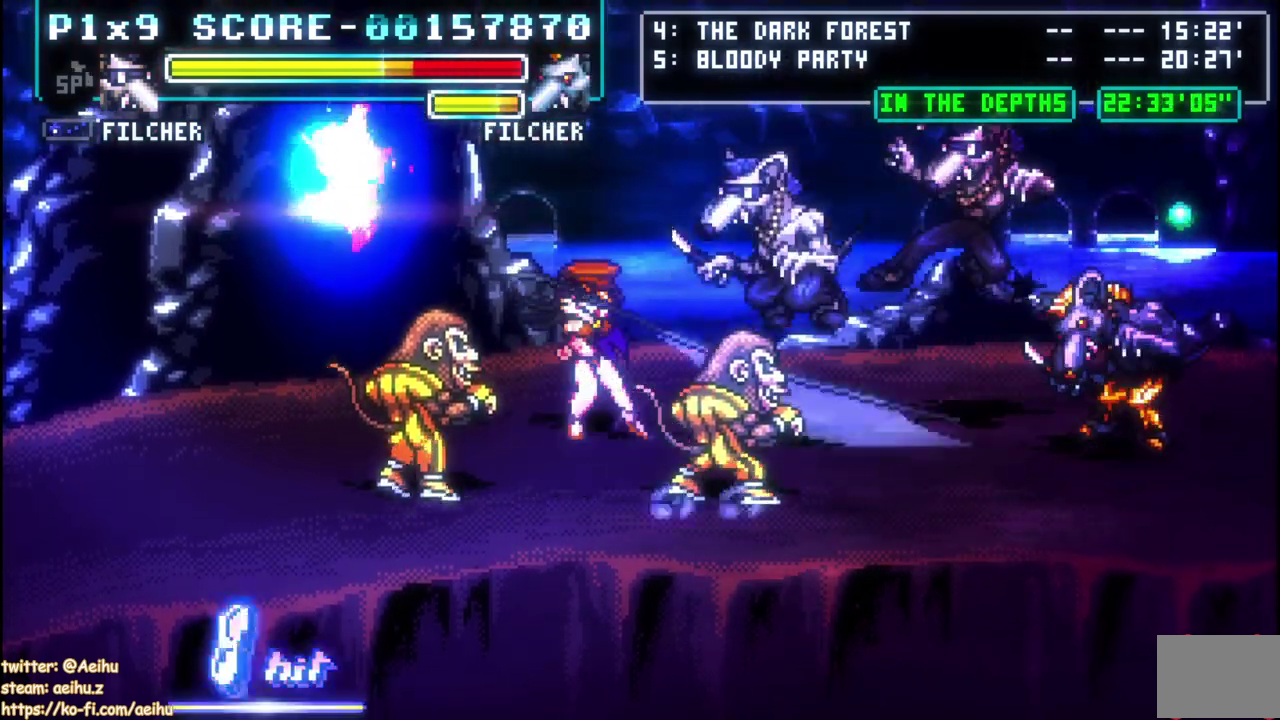
{"buttons": [], "left_stick": "center", "events": [[50, "SQUARE", "down"], [67, "DPAD_RIGHT", "up"], [100, "DPAD_DOWN", "up"], [100, "DPAD_LEFT", "down"], [117, "SQUARE", "up"], [300, "DPAD_LEFT", "up"]]}
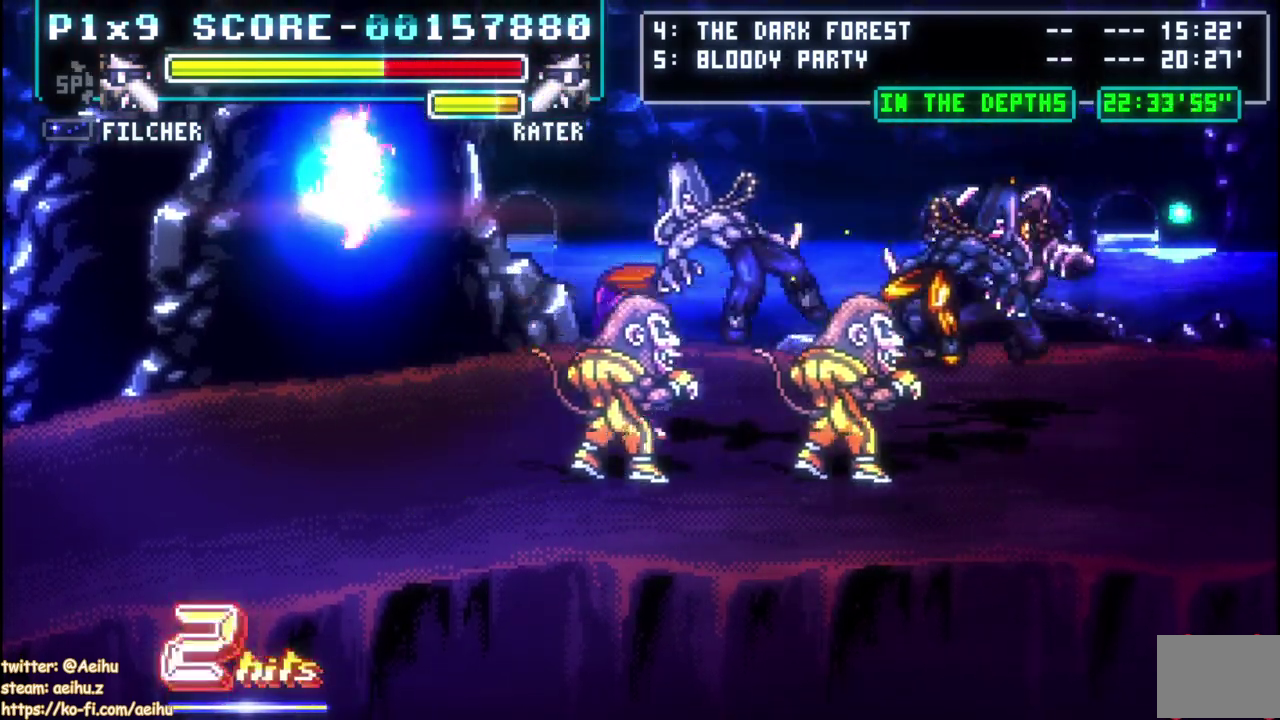
{"buttons": [], "left_stick": "center", "events": [[17, "DPAD_LEFT", "down"], [133, "CIRCLE", "down"], [250, "CIRCLE", "up"], [300, "CIRCLE", "down"], [483, "CIRCLE", "up"], [500, "DPAD_LEFT", "up"]]}
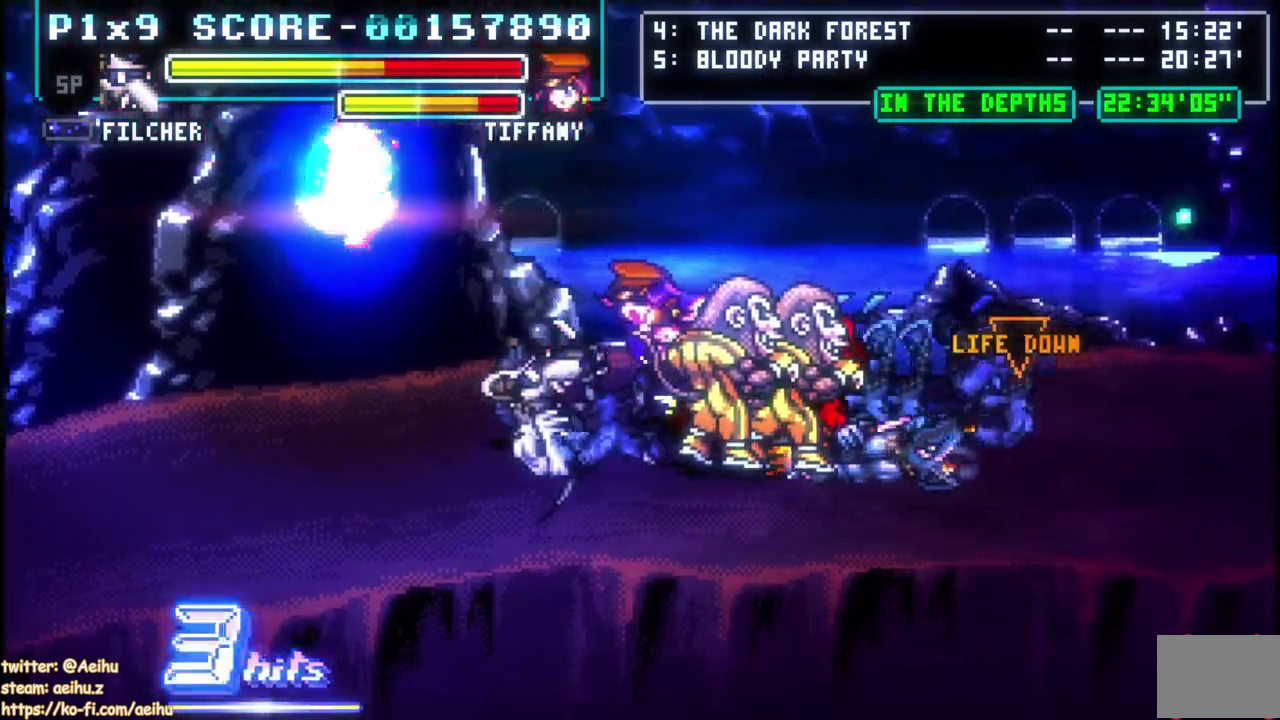
{"buttons": ["SQUARE", "DPAD_DOWN"], "left_stick": "center", "events": [[417, "DPAD_DOWN", "down"], [483, "SQUARE", "down"]]}
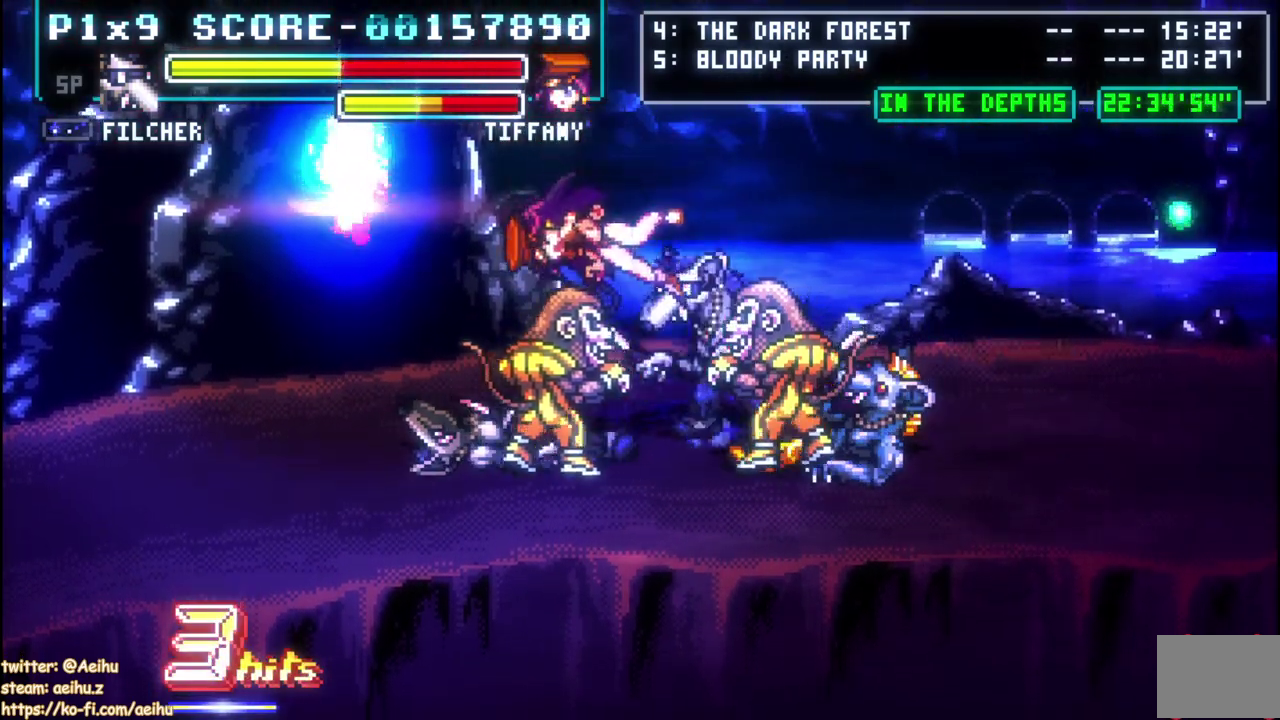
{"buttons": ["CIRCLE", "DPAD_LEFT"], "left_stick": "center", "events": [[33, "DPAD_DOWN", "up"], [33, "DPAD_LEFT", "down"], [83, "SQUARE", "up"], [133, "SQUARE", "down"], [233, "SQUARE", "up"], [333, "CIRCLE", "down"], [450, "CIRCLE", "up"], [500, "CIRCLE", "down"]]}
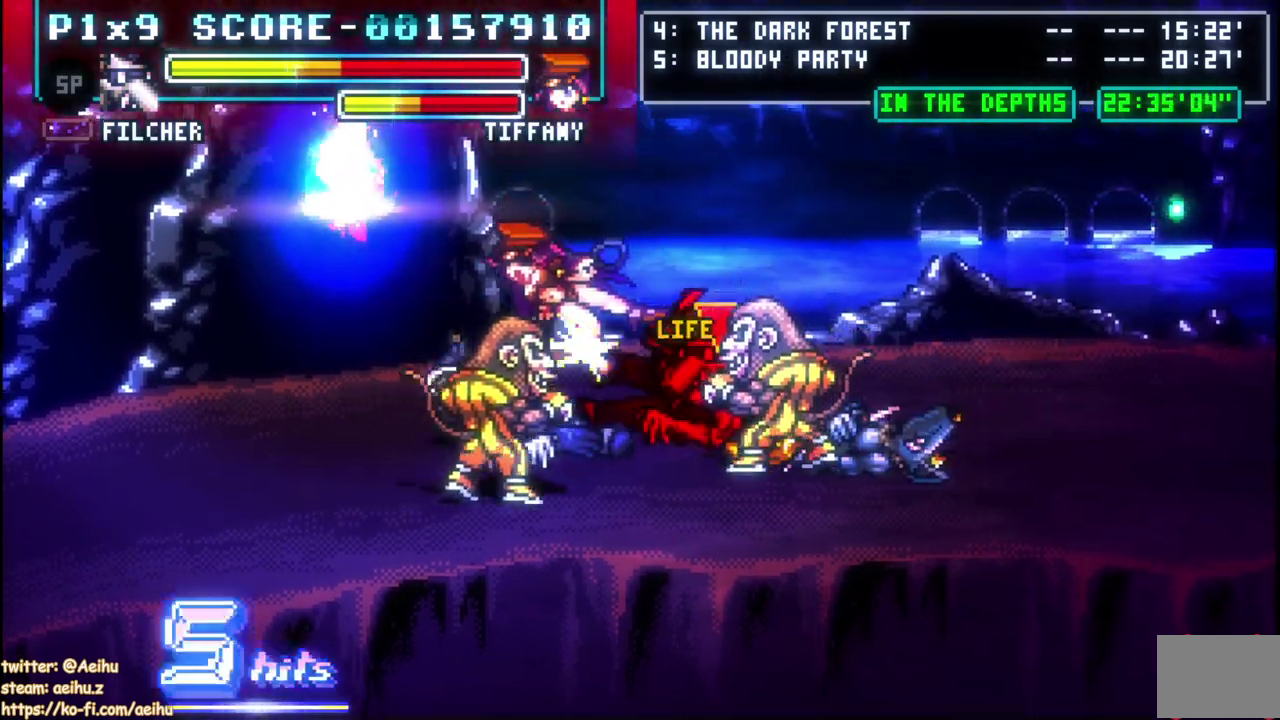
{"buttons": ["DPAD_LEFT"], "left_stick": "center", "events": [[100, "CIRCLE", "up"], [150, "CIRCLE", "down"], [267, "CIRCLE", "up"]]}
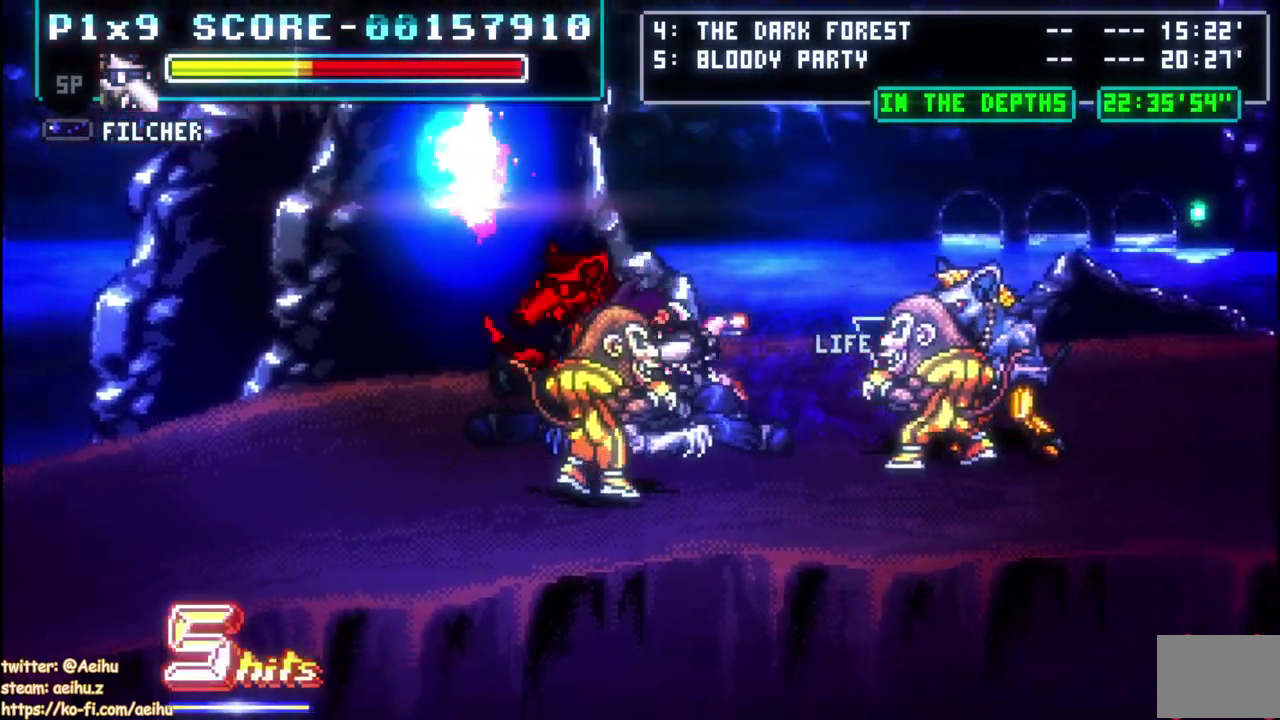
{"buttons": ["DPAD_DOWN", "DPAD_LEFT"], "left_stick": "center", "events": [[183, "SQUARE", "down"], [233, "DPAD_DOWN", "down"], [283, "SQUARE", "up"], [300, "DPAD_DOWN", "up"], [500, "DPAD_DOWN", "down"]]}
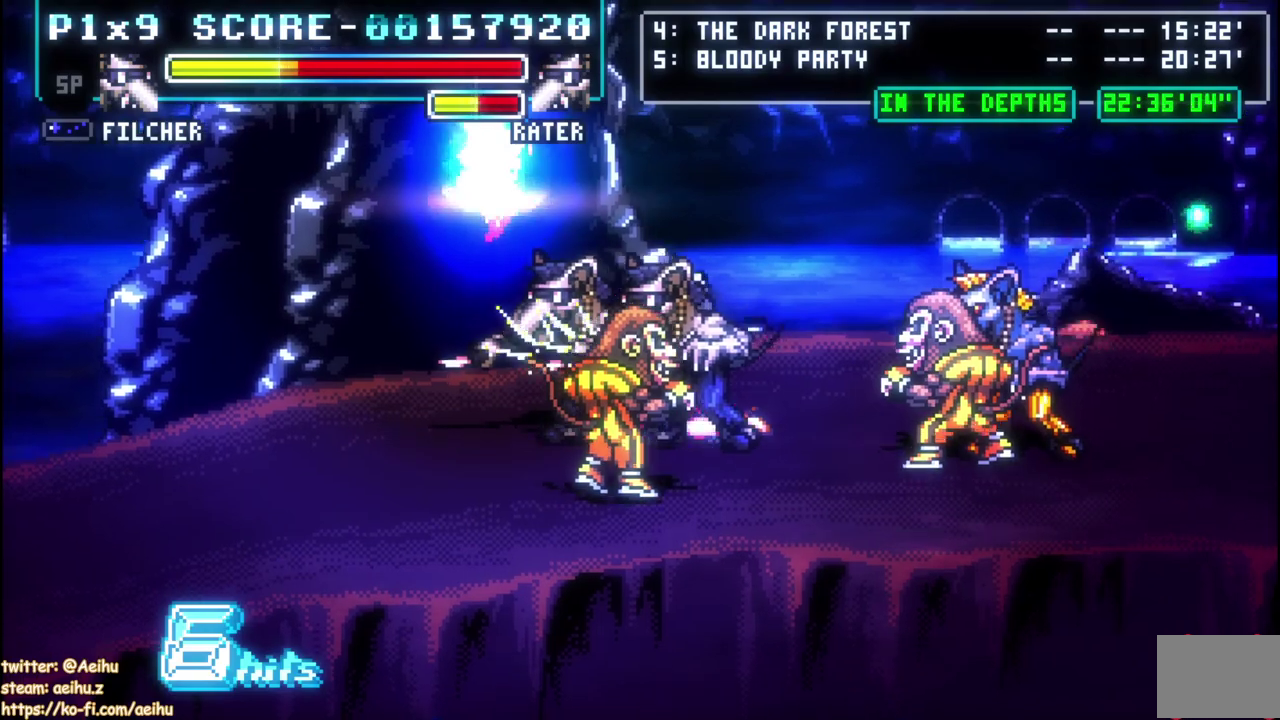
{"buttons": ["CIRCLE", "DPAD_RIGHT"], "left_stick": "center", "events": [[33, "DPAD_LEFT", "up"], [33, "DPAD_RIGHT", "down"], [33, "SQUARE", "down"], [67, "DPAD_DOWN", "up"], [117, "SQUARE", "up"], [200, "CIRCLE", "down"], [317, "CIRCLE", "up"], [383, "CIRCLE", "down"]]}